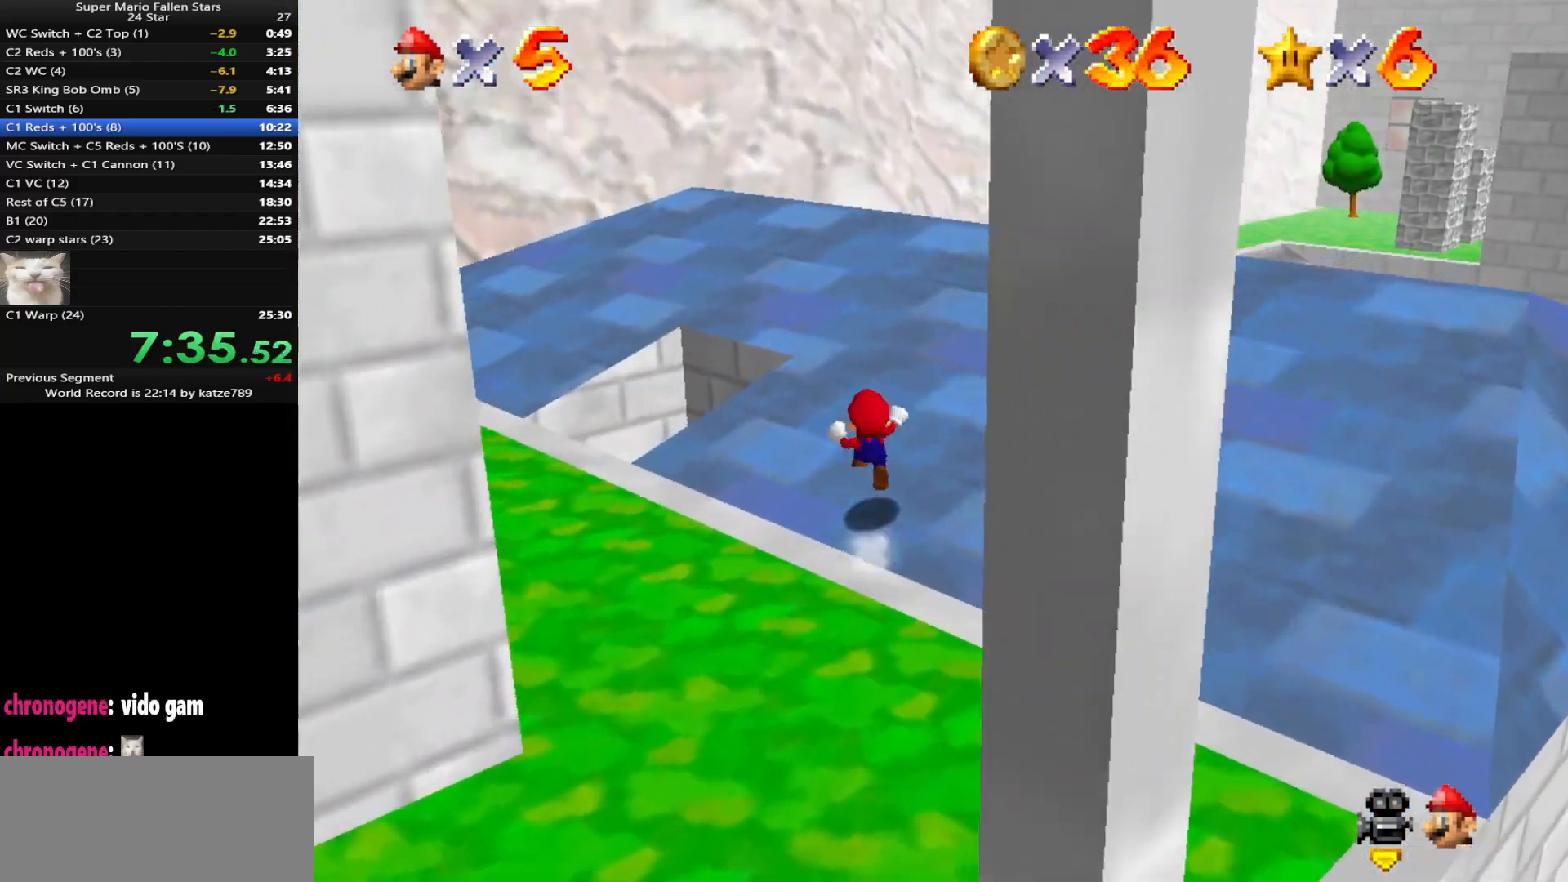
Gameplay with a controller (Nintendo layout); each line is a JSON object with the inputs held at the frame after it. "events" lists button and stick changes between this image and that frame as [ms after this image, input, new state], when the widget could be followed in between. Not read: L3 R3 START.
{"buttons": ["C_DOWN", "C_RIGHT"], "left_stick": "up", "events": [[283, "C_DOWN", "down"], [283, "C_RIGHT", "down"], [450, "C_DOWN", "up"], [450, "C_RIGHT", "up"], [467, "C_DOWN", "down"], [467, "C_RIGHT", "down"]]}
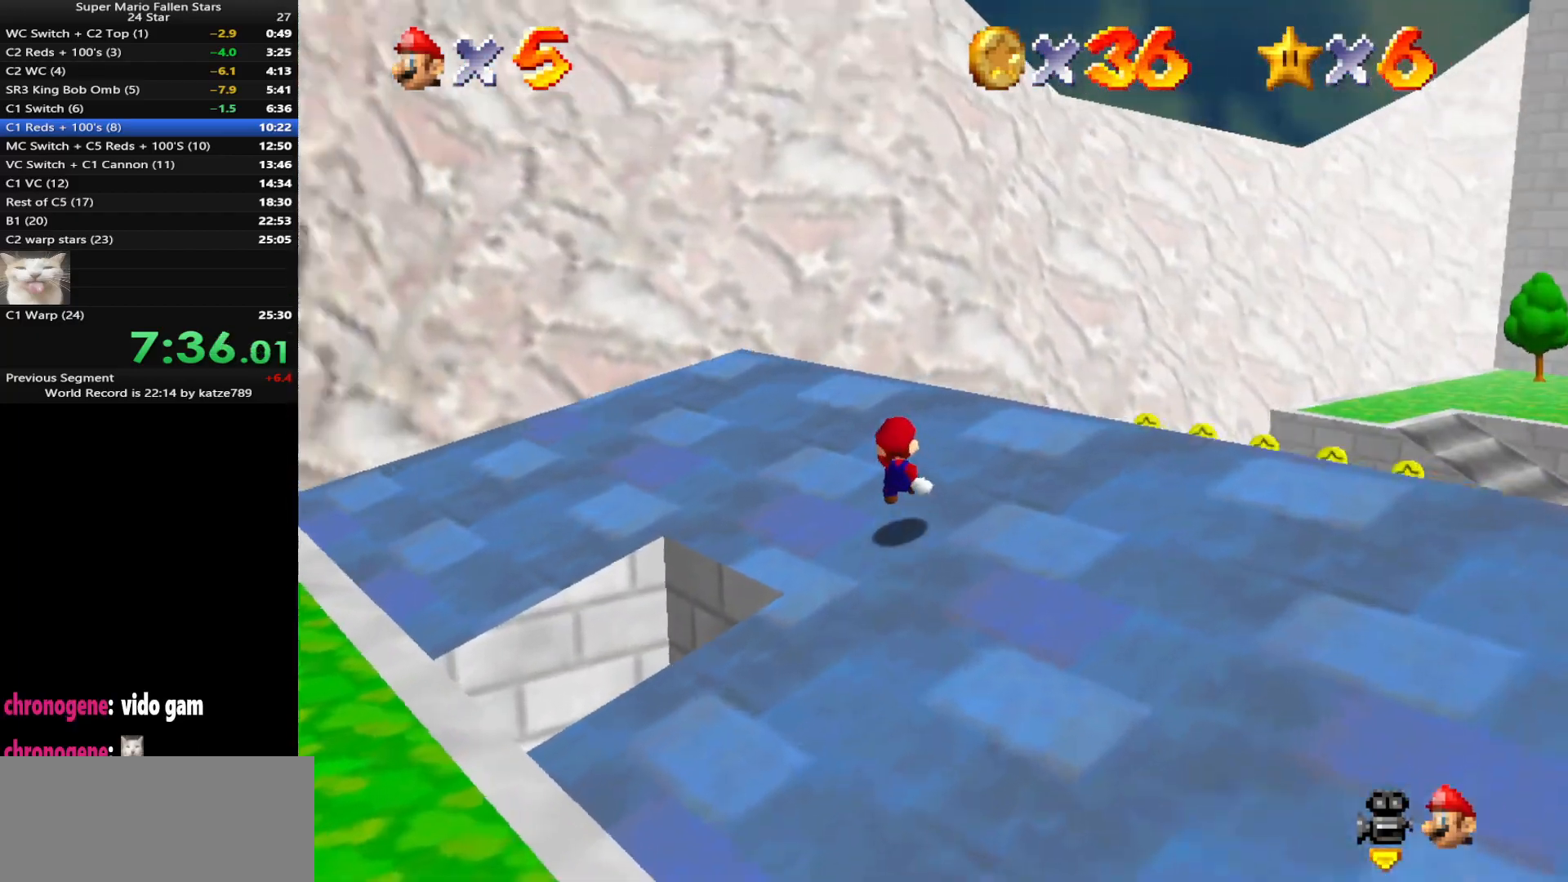
{"buttons": ["C_DOWN", "C_RIGHT"], "left_stick": "up-right", "events": [[133, "C_DOWN", "up"], [133, "C_RIGHT", "up"], [183, "left_stick", "up-right"], [283, "C_DOWN", "down"], [283, "C_RIGHT", "down"], [417, "C_DOWN", "up"], [417, "C_RIGHT", "up"], [467, "C_DOWN", "down"], [467, "C_RIGHT", "down"]]}
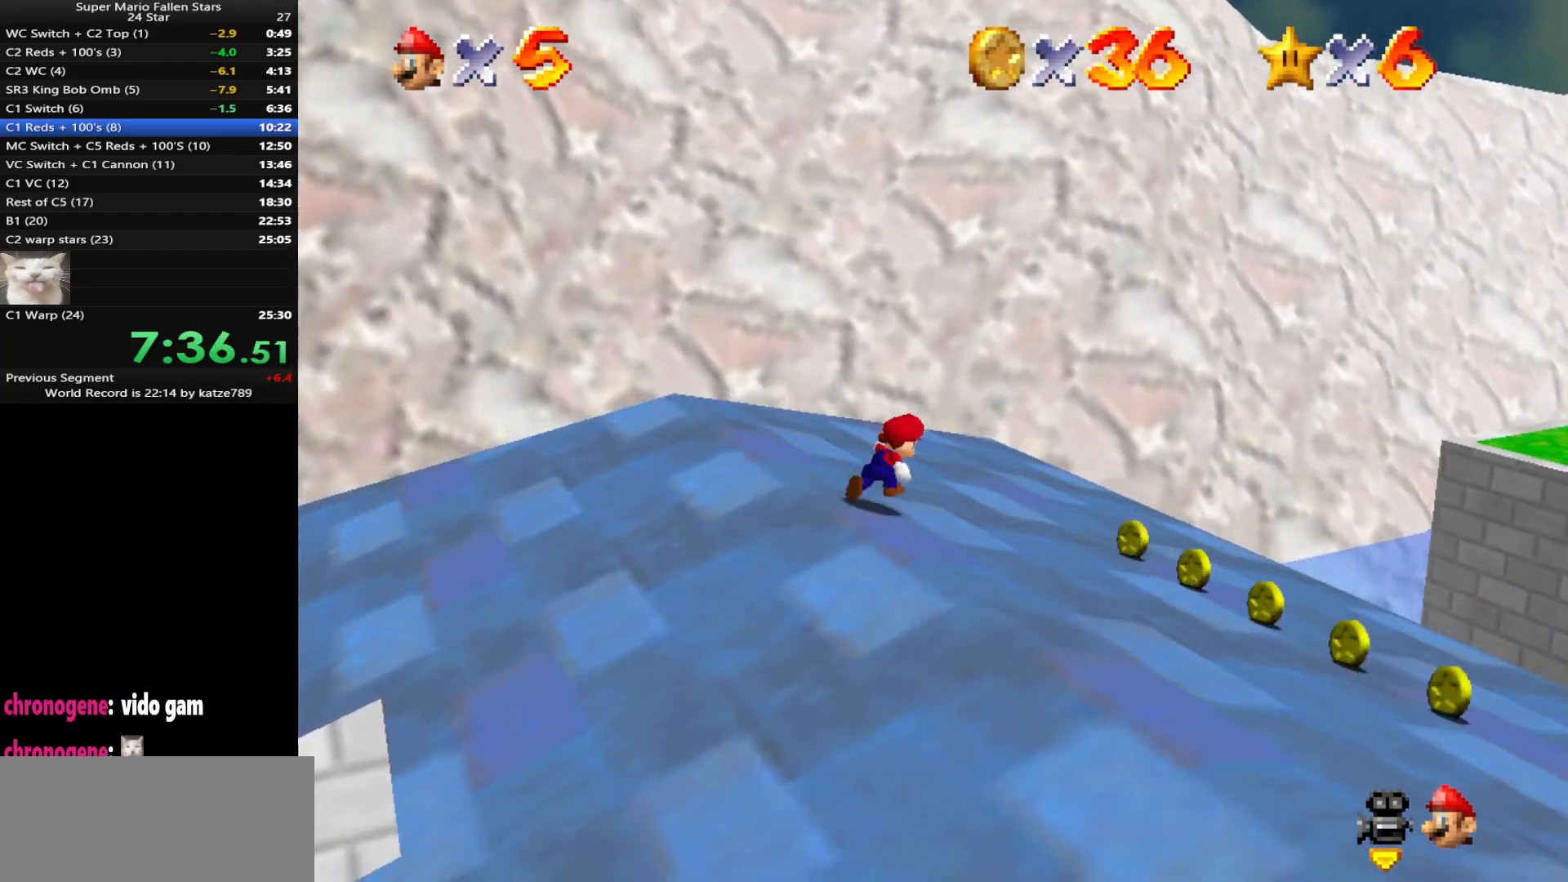
{"buttons": ["C_DOWN", "C_RIGHT"], "left_stick": "down", "events": [[167, "C_DOWN", "up"], [167, "C_RIGHT", "up"], [183, "left_stick", "right"], [250, "C_DOWN", "down"], [250, "C_RIGHT", "down"], [383, "C_DOWN", "up"], [383, "left_stick", "down-right"], [417, "C_RIGHT", "up"], [483, "C_DOWN", "down"], [483, "C_RIGHT", "down"], [483, "left_stick", "down"]]}
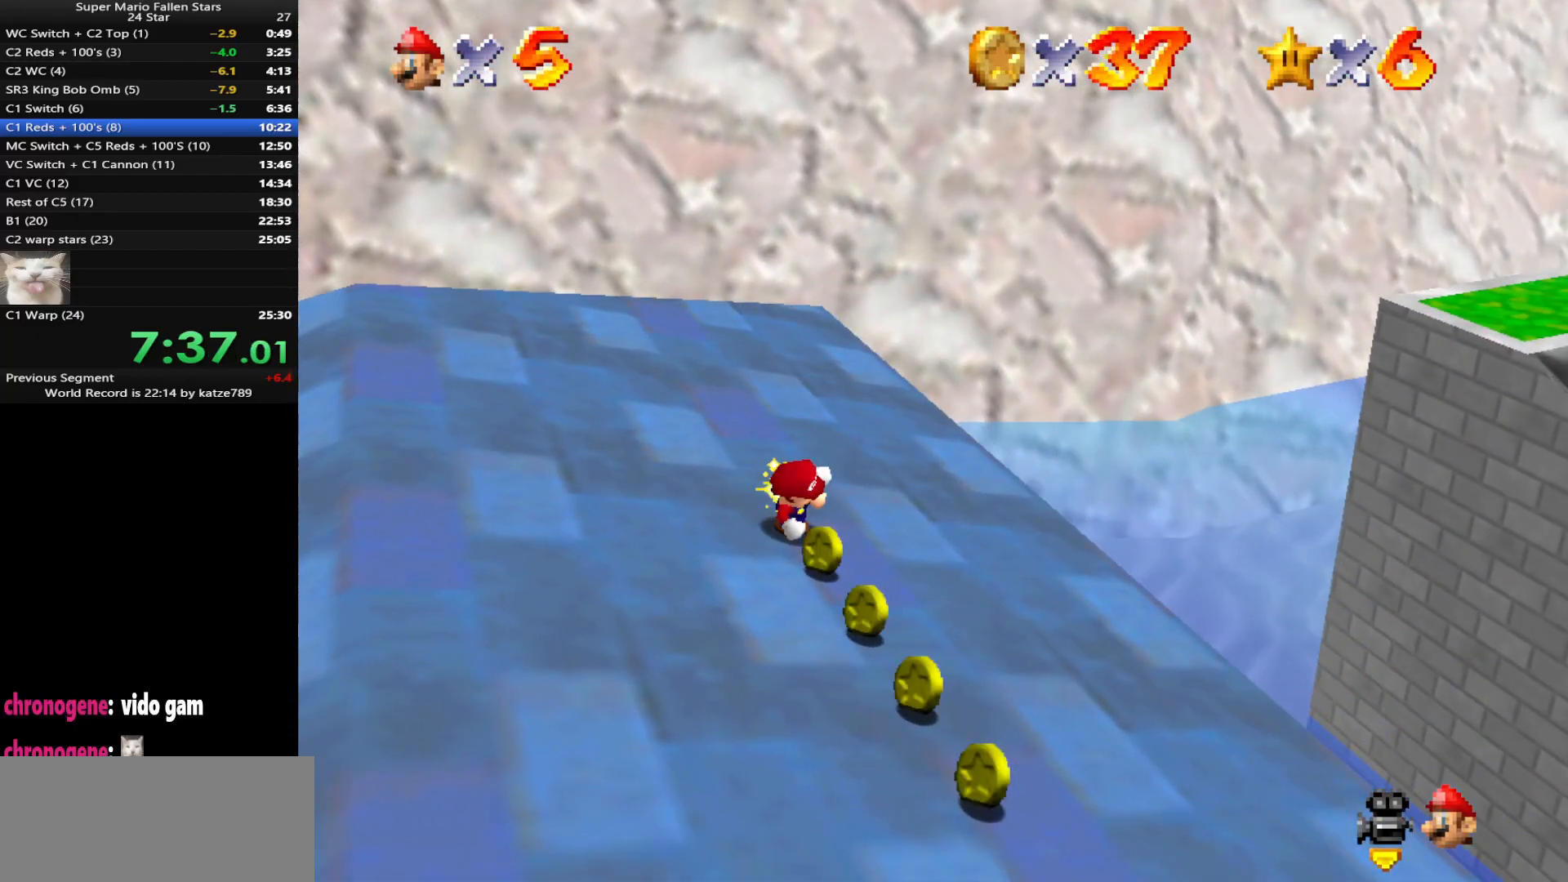
{"buttons": ["C_DOWN", "C_RIGHT"], "left_stick": "down", "events": [[117, "C_DOWN", "up"], [117, "C_RIGHT", "up"], [200, "C_DOWN", "down"], [200, "C_RIGHT", "down"], [367, "C_DOWN", "up"], [367, "C_RIGHT", "up"], [467, "C_DOWN", "down"], [467, "C_RIGHT", "down"]]}
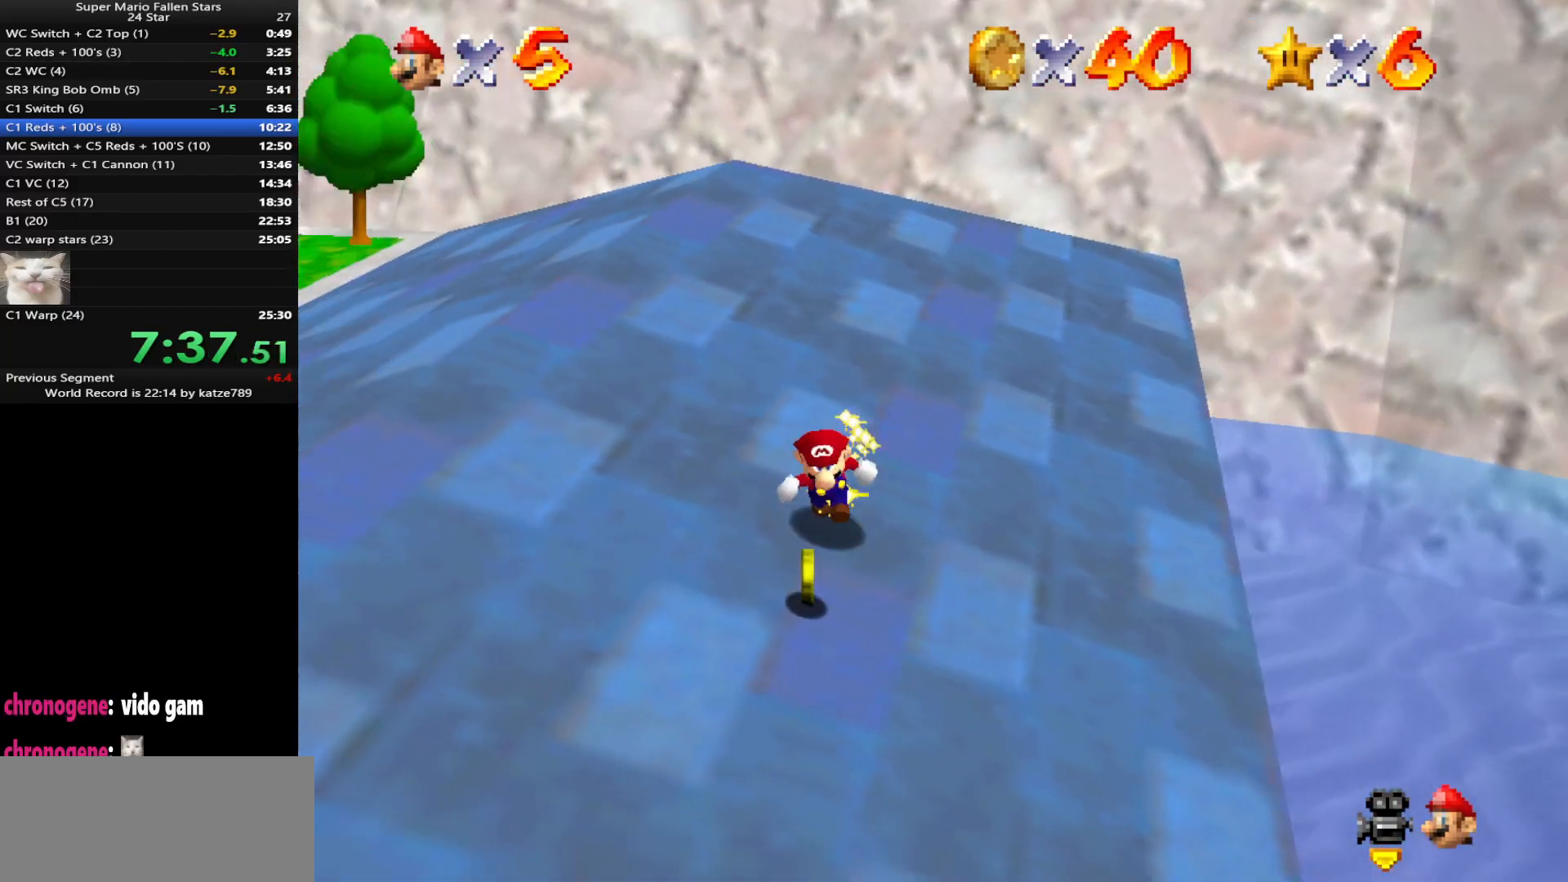
{"buttons": ["C_DOWN", "C_RIGHT"], "left_stick": "left", "events": [[50, "C_DOWN", "up"], [50, "C_RIGHT", "up"], [117, "left_stick", "down-left"], [150, "C_DOWN", "down"], [150, "C_RIGHT", "down"], [233, "C_DOWN", "up"], [233, "C_RIGHT", "up"], [367, "C_DOWN", "down"], [367, "C_RIGHT", "down"], [417, "left_stick", "left"]]}
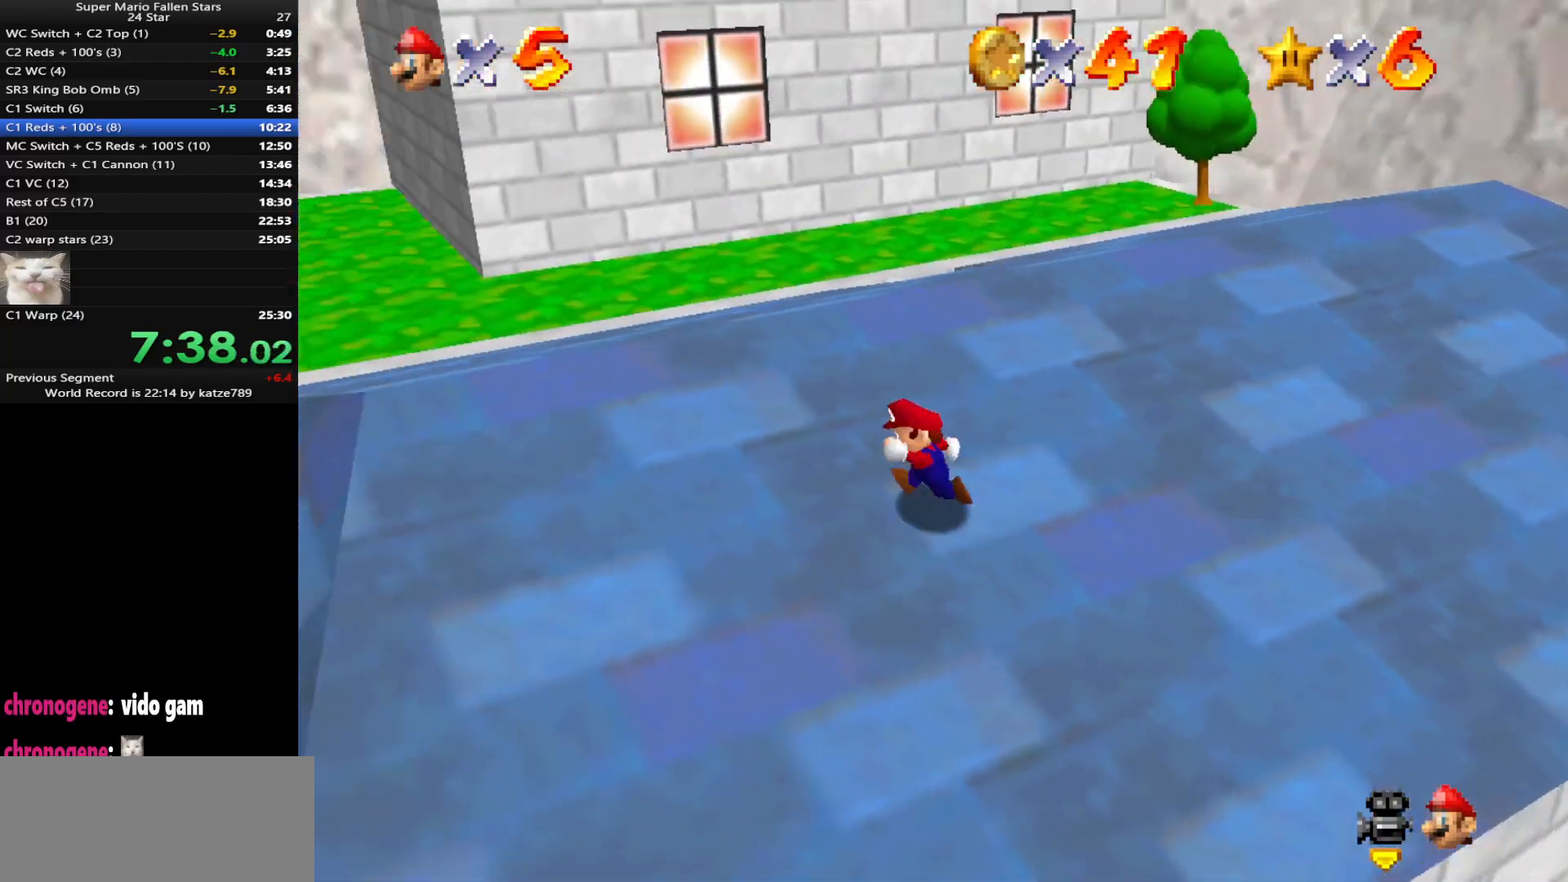
{"buttons": [], "left_stick": "up-left", "events": [[33, "C_DOWN", "up"], [33, "C_RIGHT", "up"], [233, "A", "down"], [317, "A", "up"], [417, "left_stick", "up-left"]]}
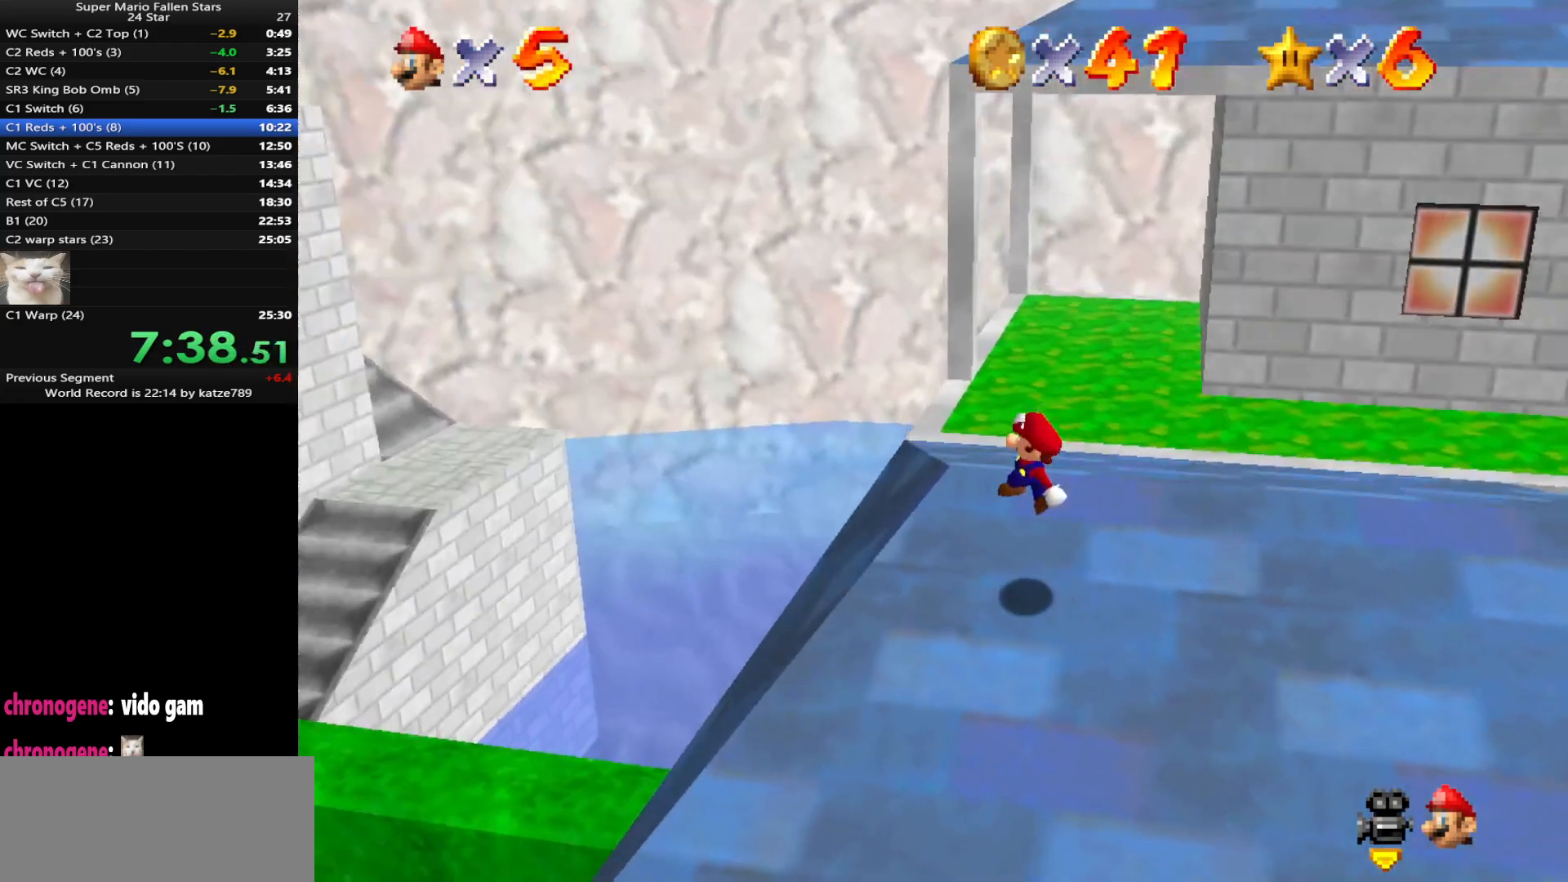
{"buttons": [], "left_stick": "up-left", "events": []}
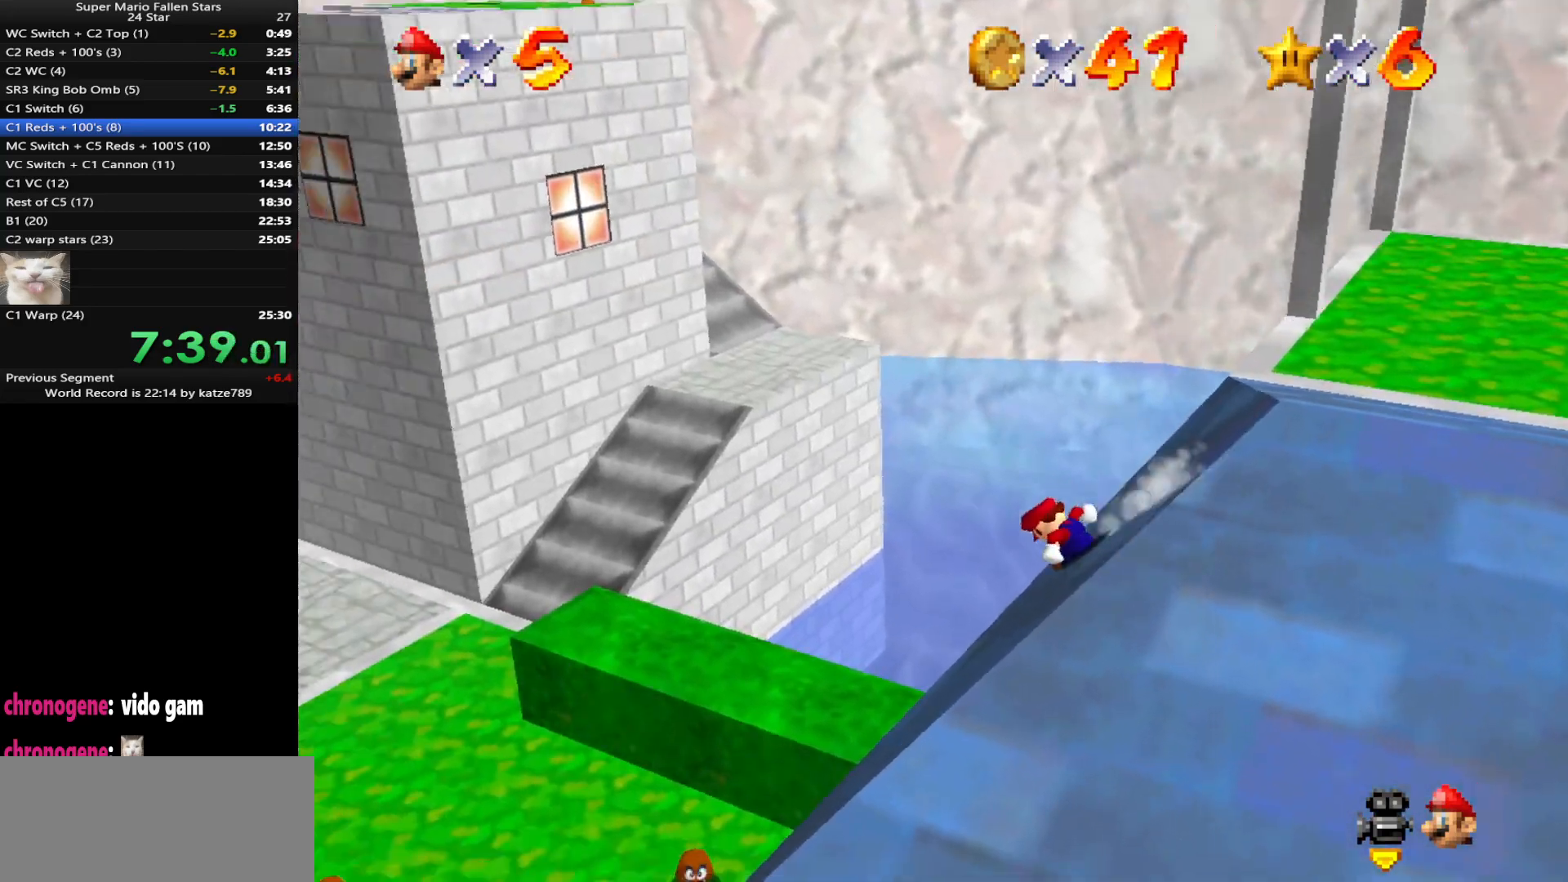
{"buttons": [], "left_stick": "up-left", "events": []}
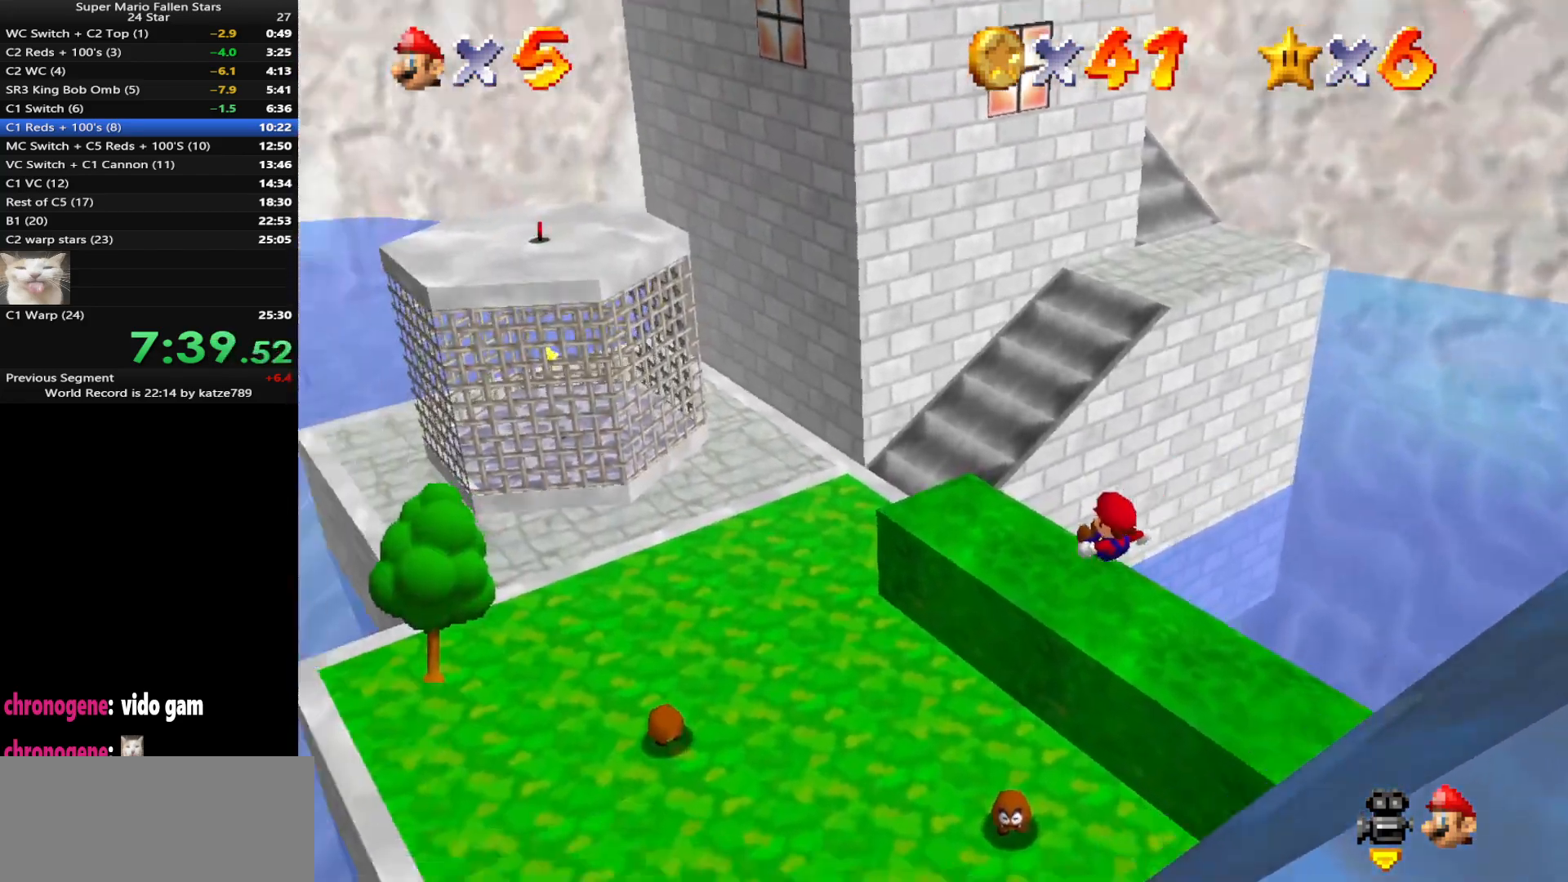
{"buttons": ["A"], "left_stick": "up", "events": [[117, "A", "down"], [167, "left_stick", "up"]]}
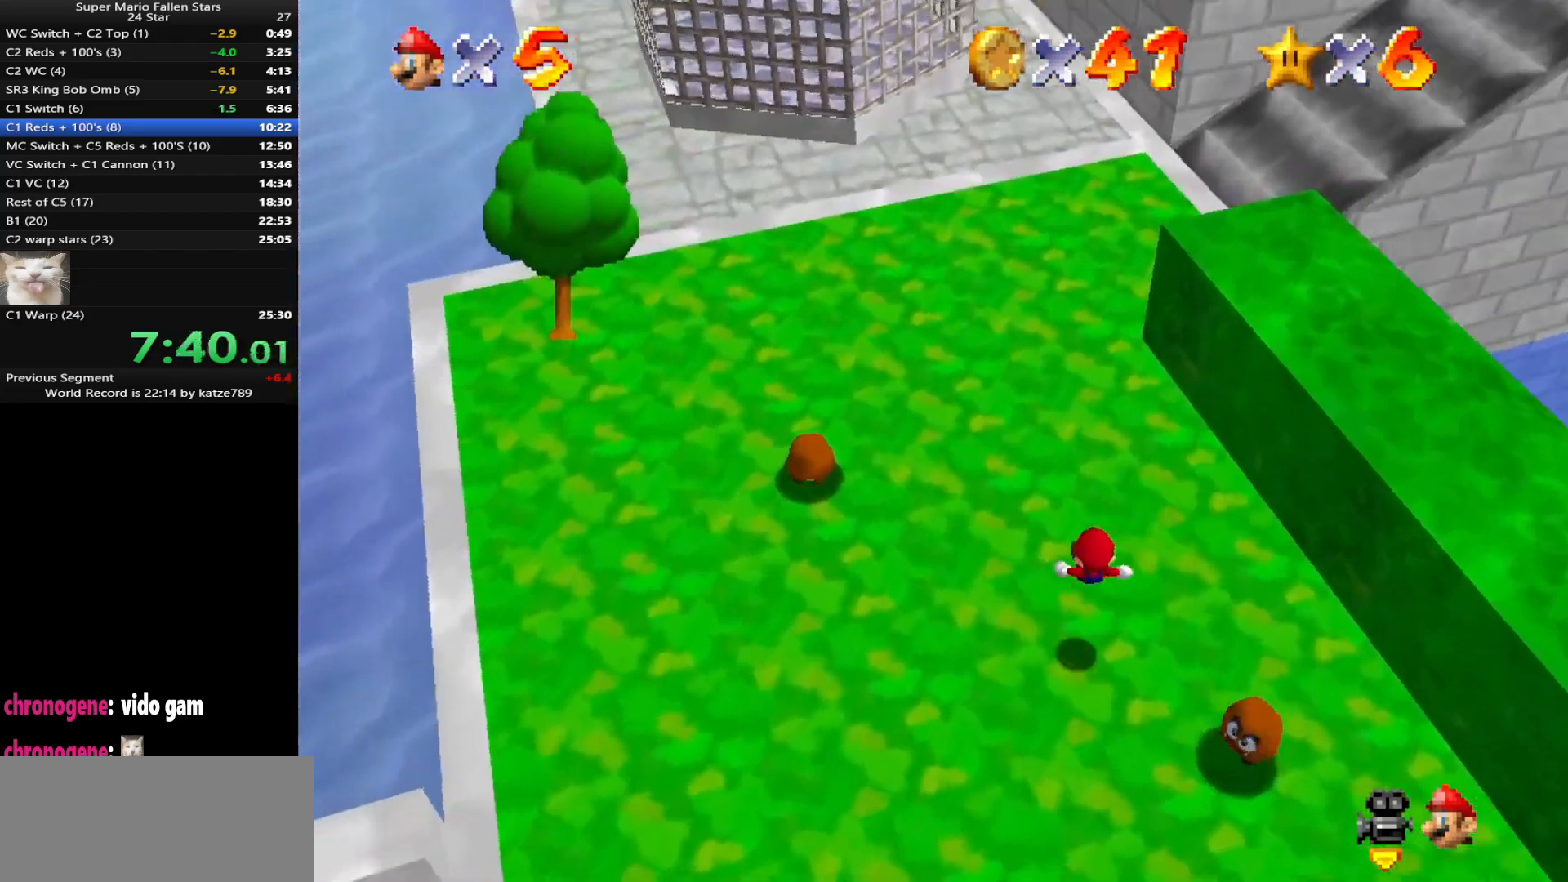
{"buttons": [], "left_stick": "center", "events": [[267, "A", "up"], [333, "C_DOWN", "down"], [333, "C_RIGHT", "down"], [400, "left_stick", "center"], [500, "C_DOWN", "up"], [500, "C_RIGHT", "up"]]}
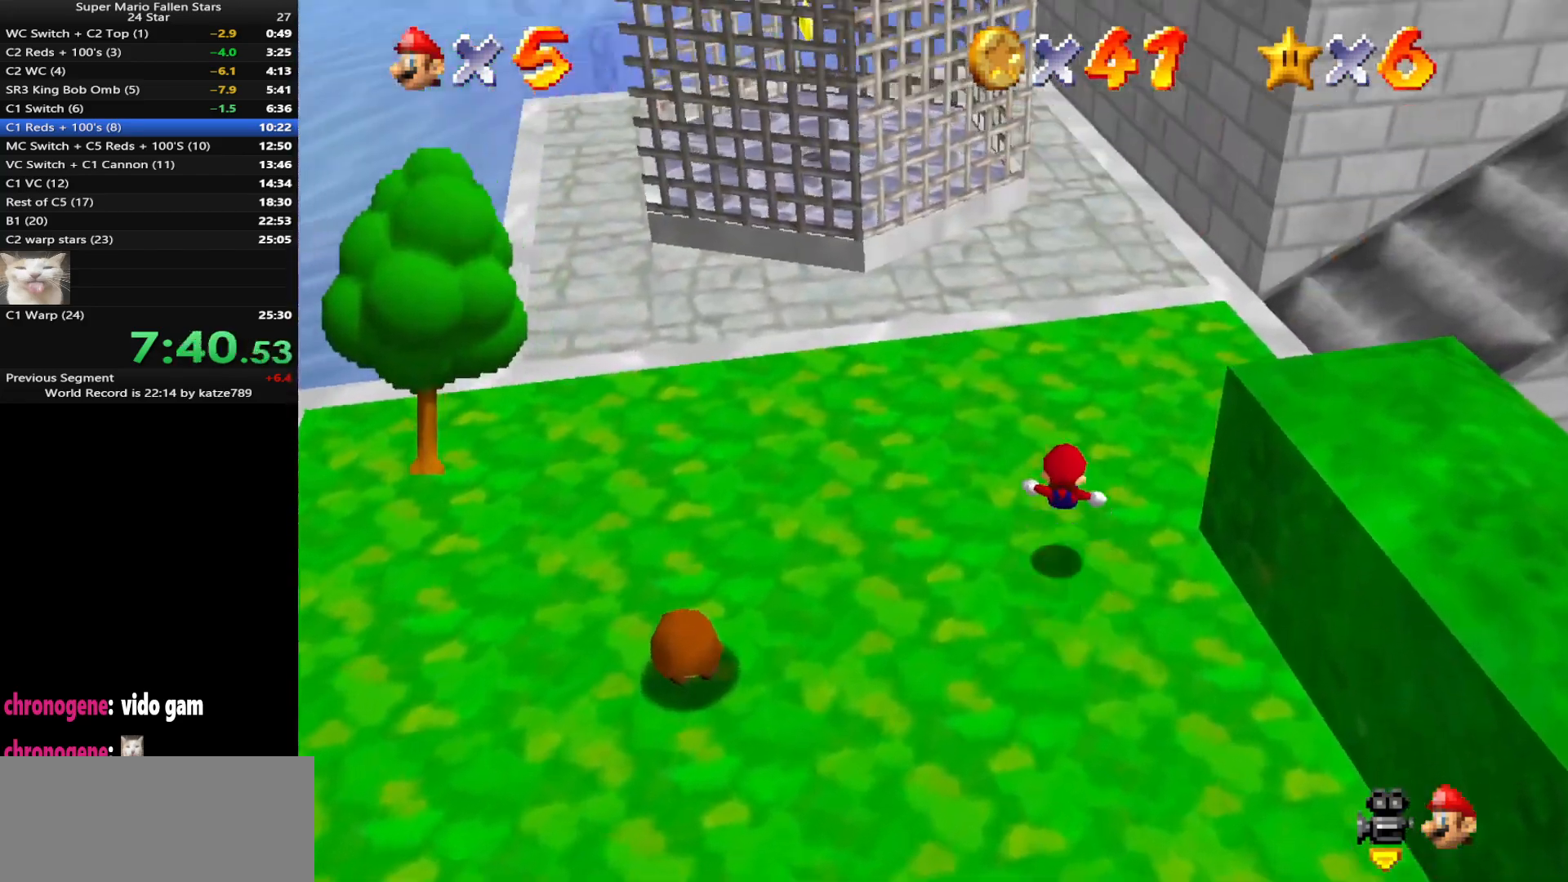
{"buttons": [], "left_stick": "center", "events": [[83, "left_stick", "up"], [383, "A", "down"], [450, "A", "up"], [483, "left_stick", "center"]]}
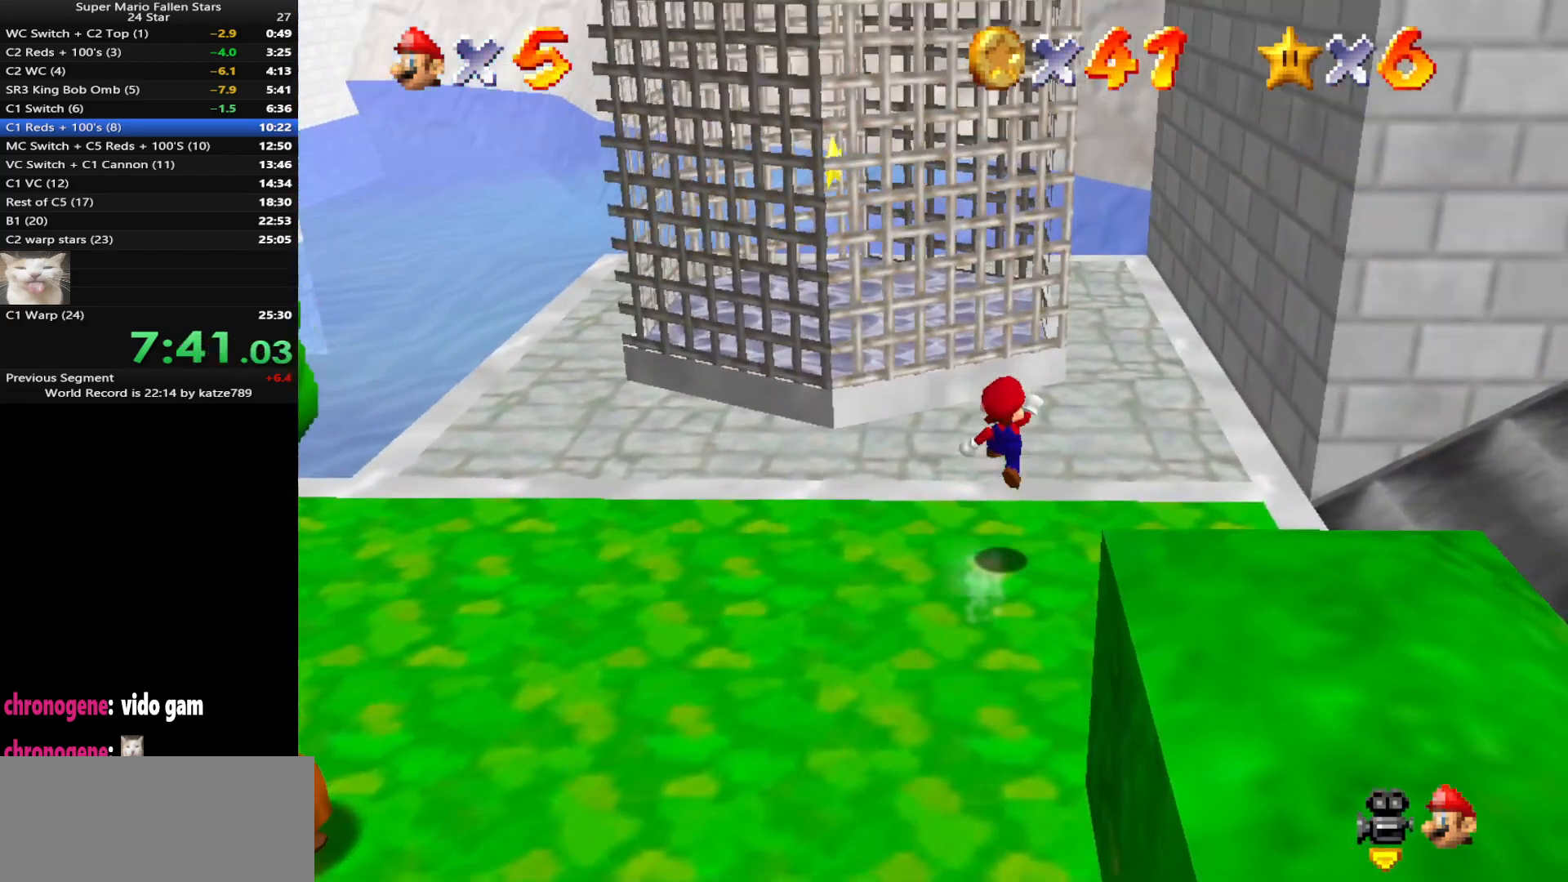
{"buttons": [], "left_stick": "up", "events": [[17, "left_stick", "down"], [183, "left_stick", "up"]]}
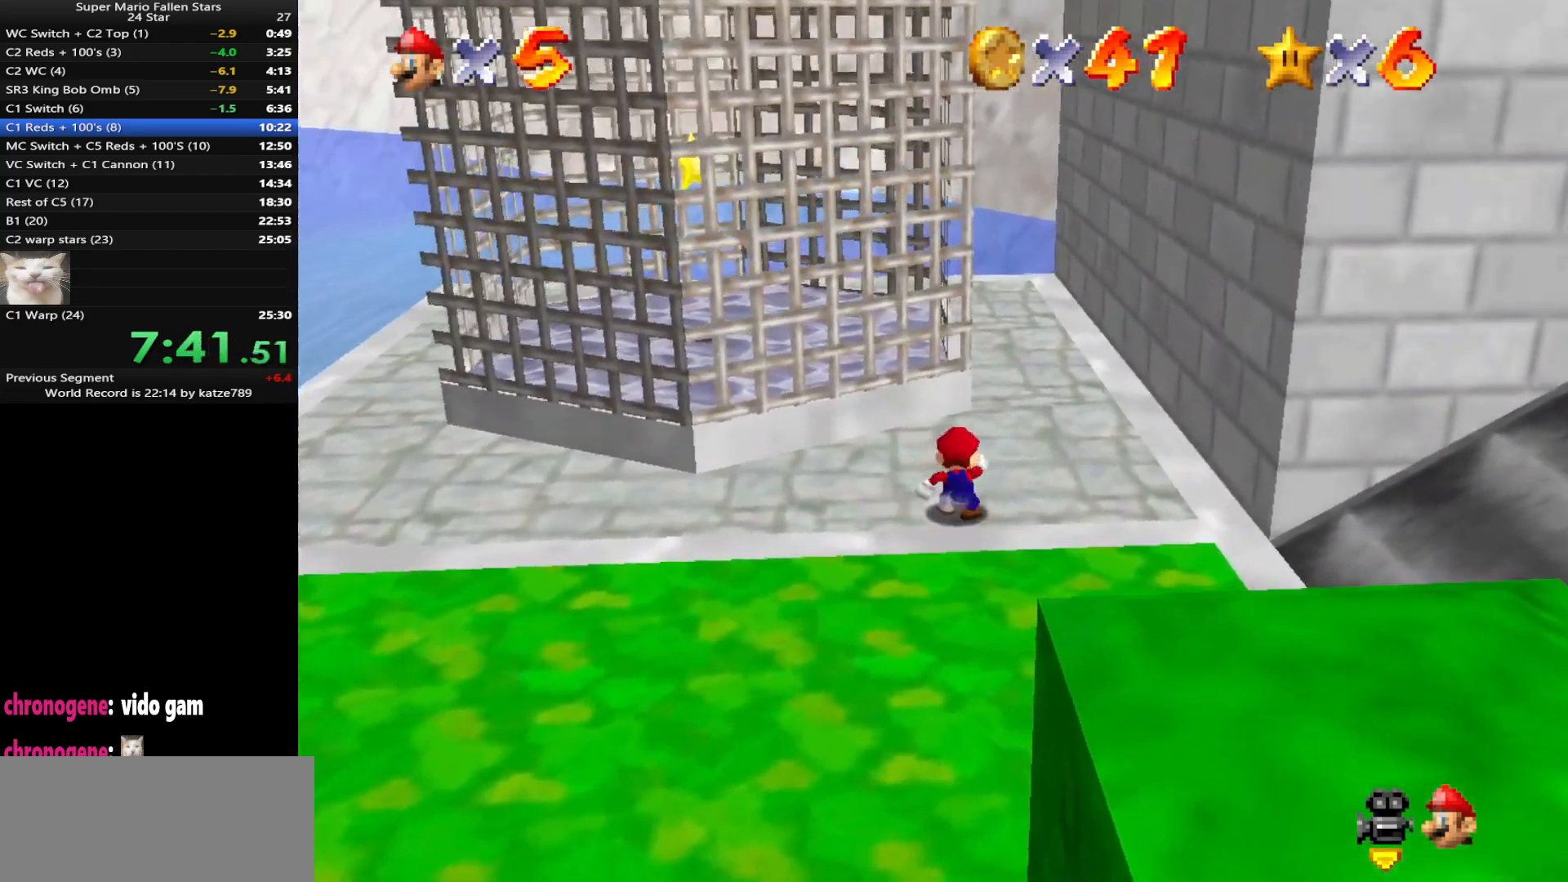
{"buttons": [], "left_stick": "up", "events": [[33, "A", "down"], [350, "A", "up"]]}
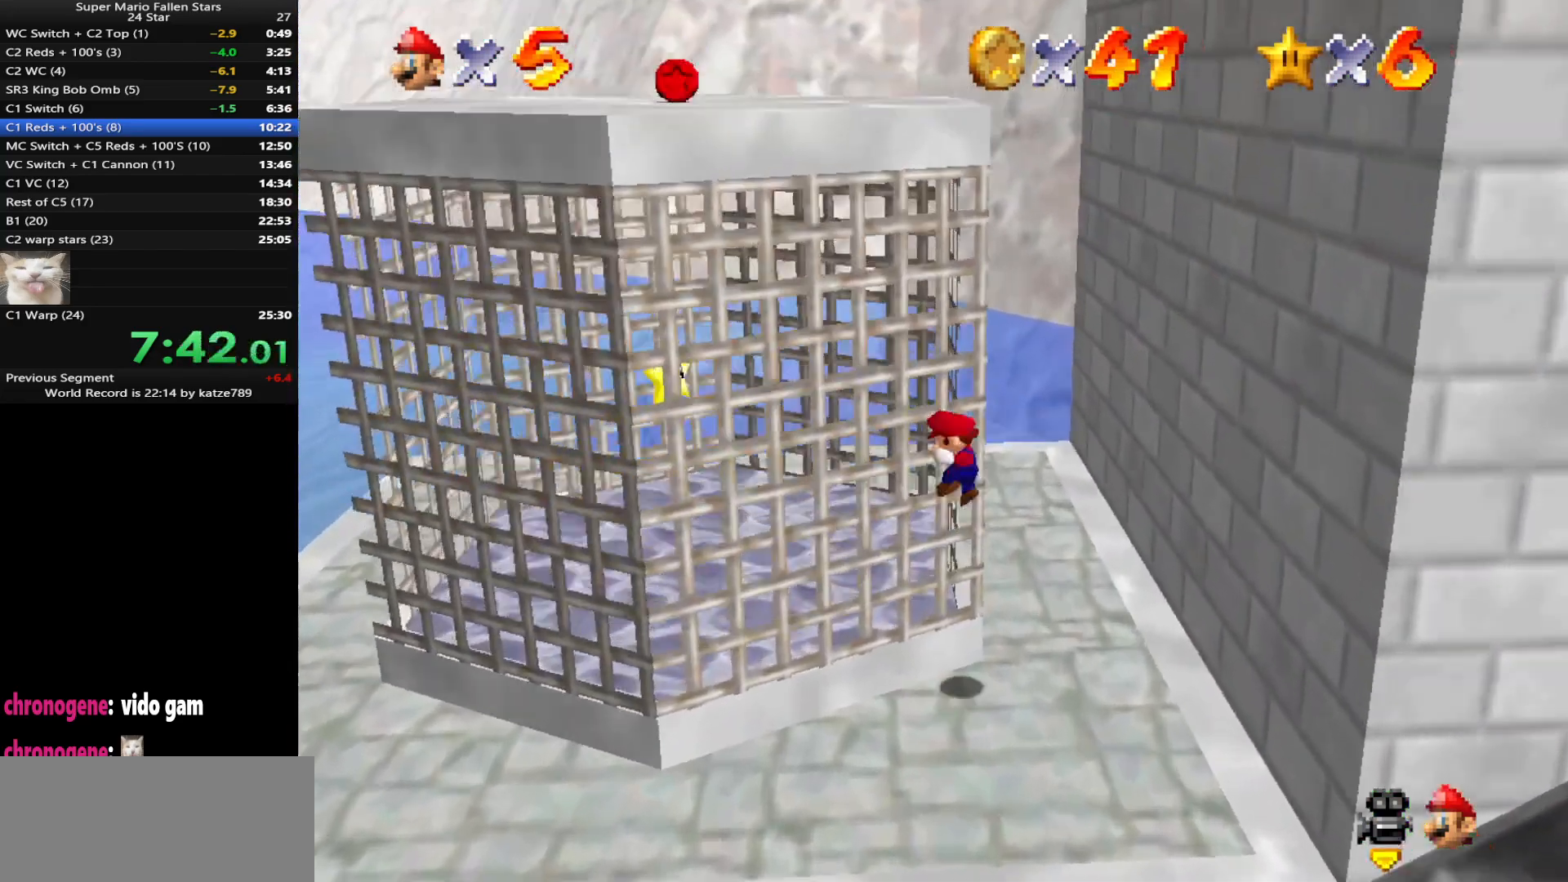
{"buttons": [], "left_stick": "up", "events": [[33, "left_stick", "up-right"], [67, "A", "down"], [433, "A", "up"], [467, "left_stick", "up"]]}
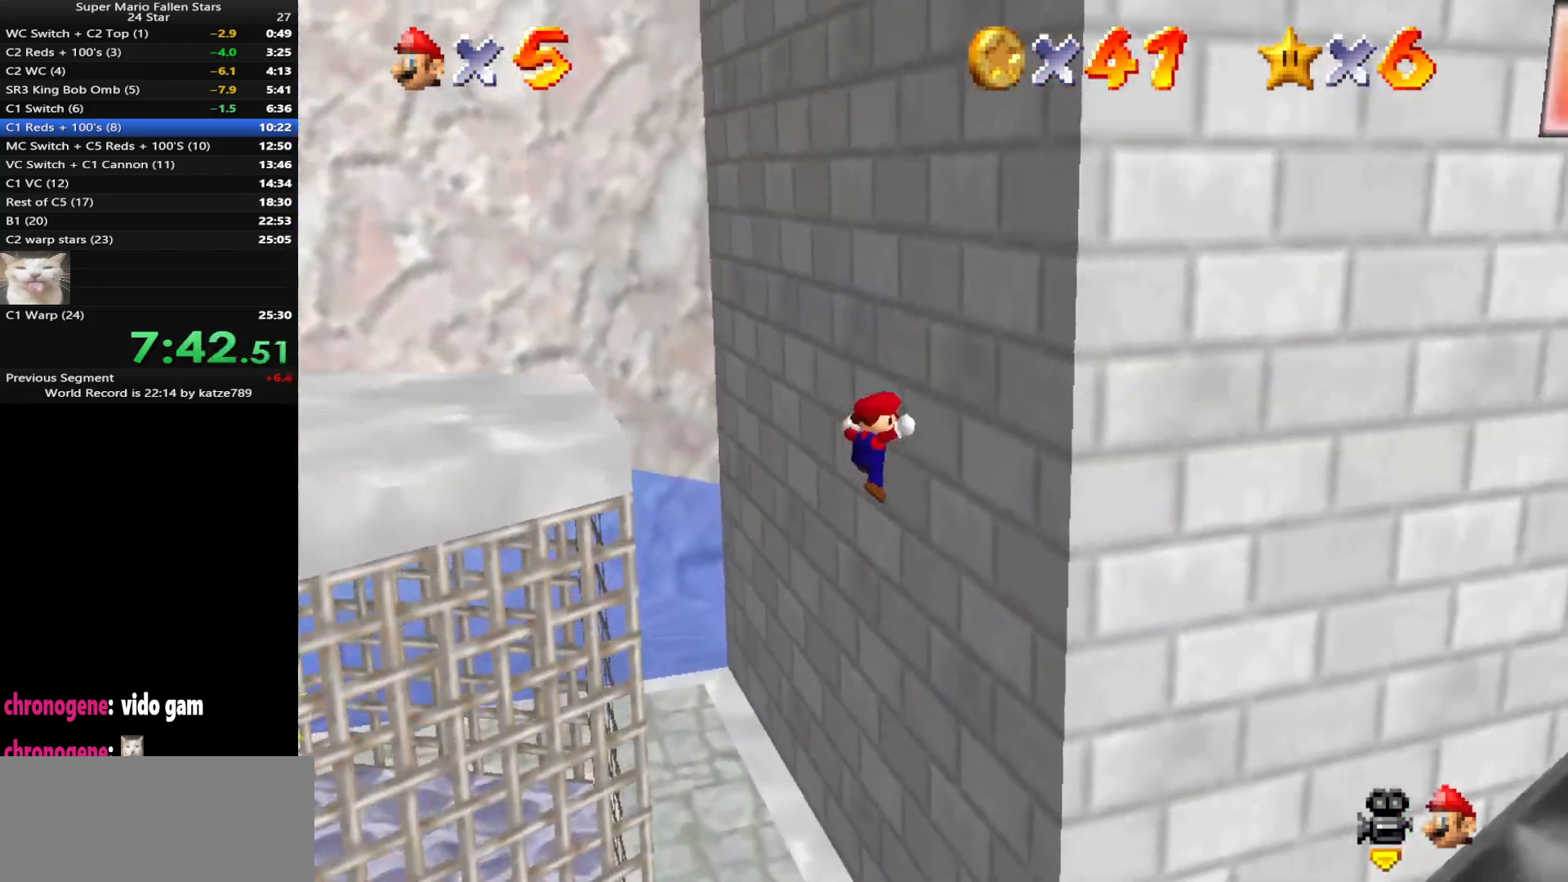
{"buttons": ["C_DOWN", "C_RIGHT"], "left_stick": "up", "events": [[83, "A", "down"], [117, "left_stick", "up-left"], [400, "A", "up"], [417, "left_stick", "up"], [483, "C_DOWN", "down"], [483, "C_RIGHT", "down"]]}
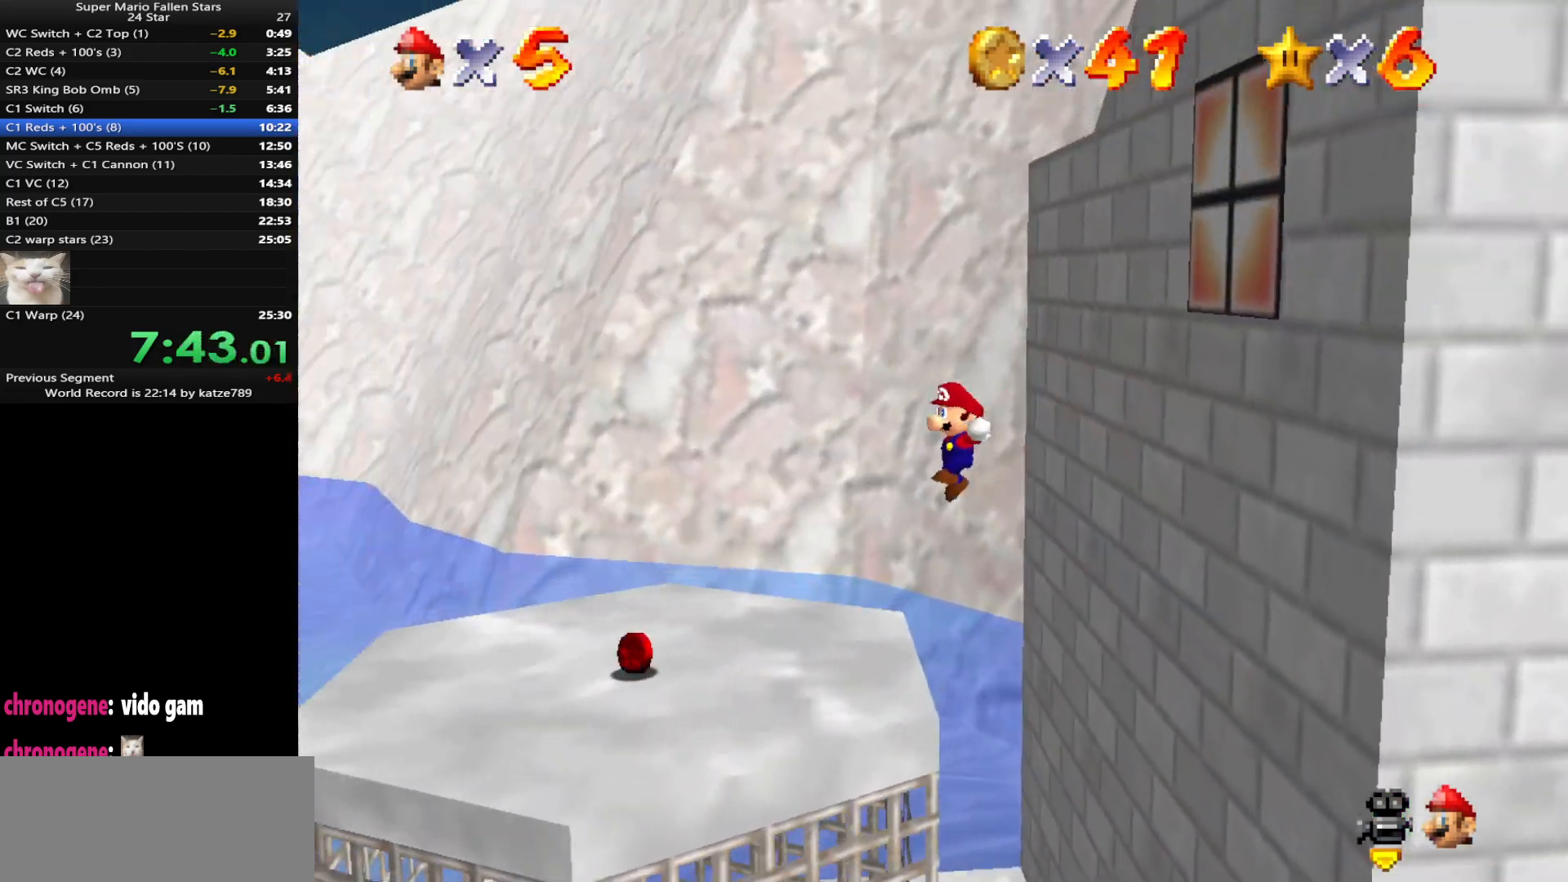
{"buttons": [], "left_stick": "up", "events": [[117, "C_DOWN", "up"], [117, "C_RIGHT", "up"], [267, "C_DOWN", "down"], [267, "C_RIGHT", "down"], [350, "C_DOWN", "up"], [350, "C_RIGHT", "up"]]}
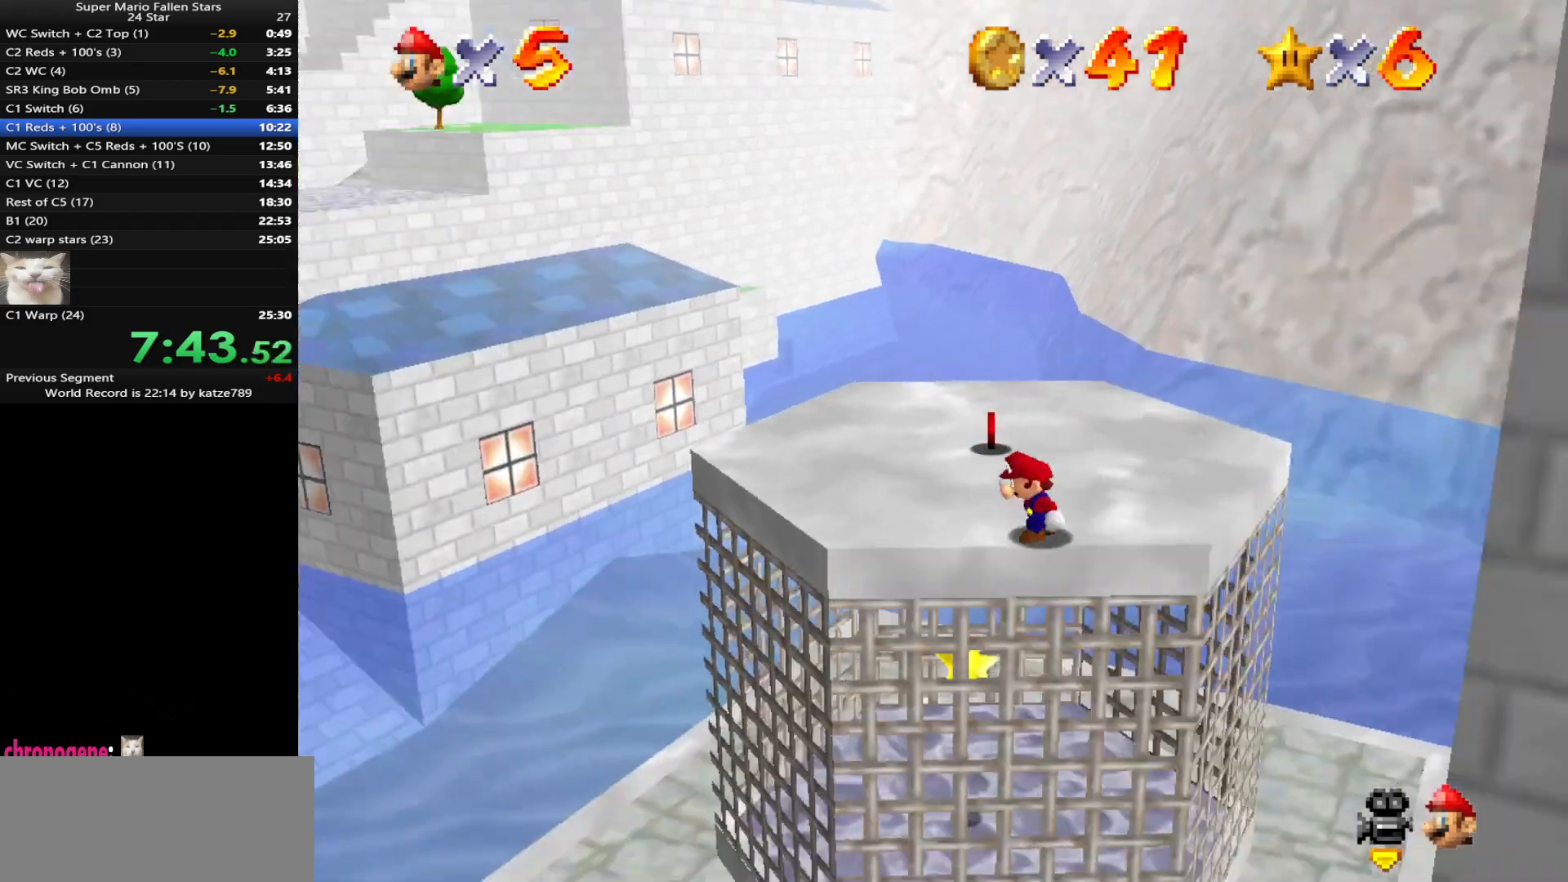
{"buttons": [], "left_stick": "up", "events": []}
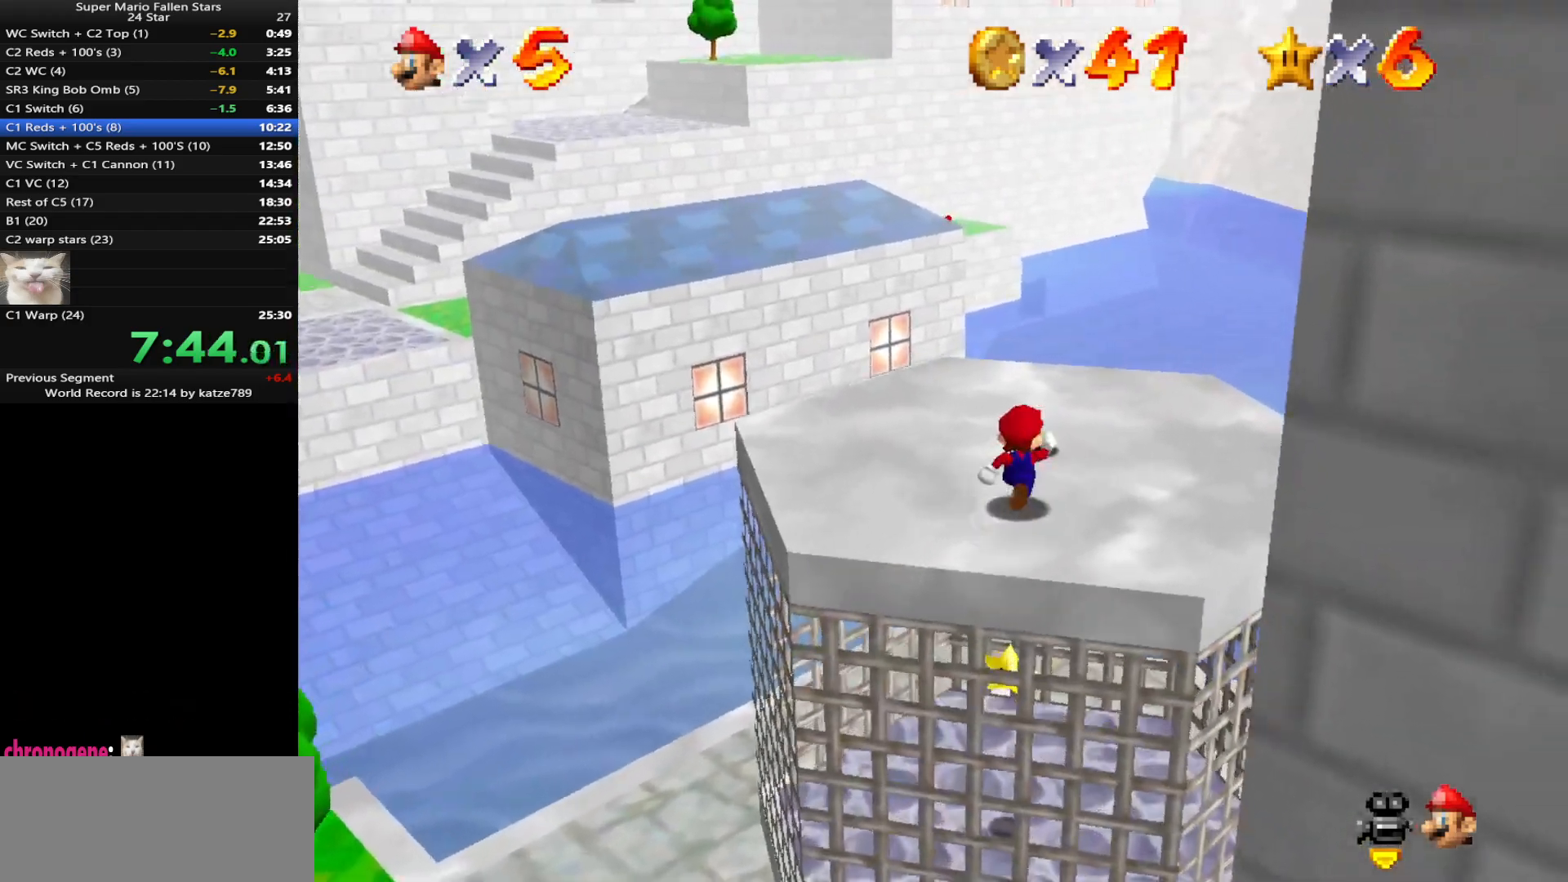
{"buttons": [], "left_stick": "left", "events": [[233, "left_stick", "up-left"], [333, "left_stick", "left"]]}
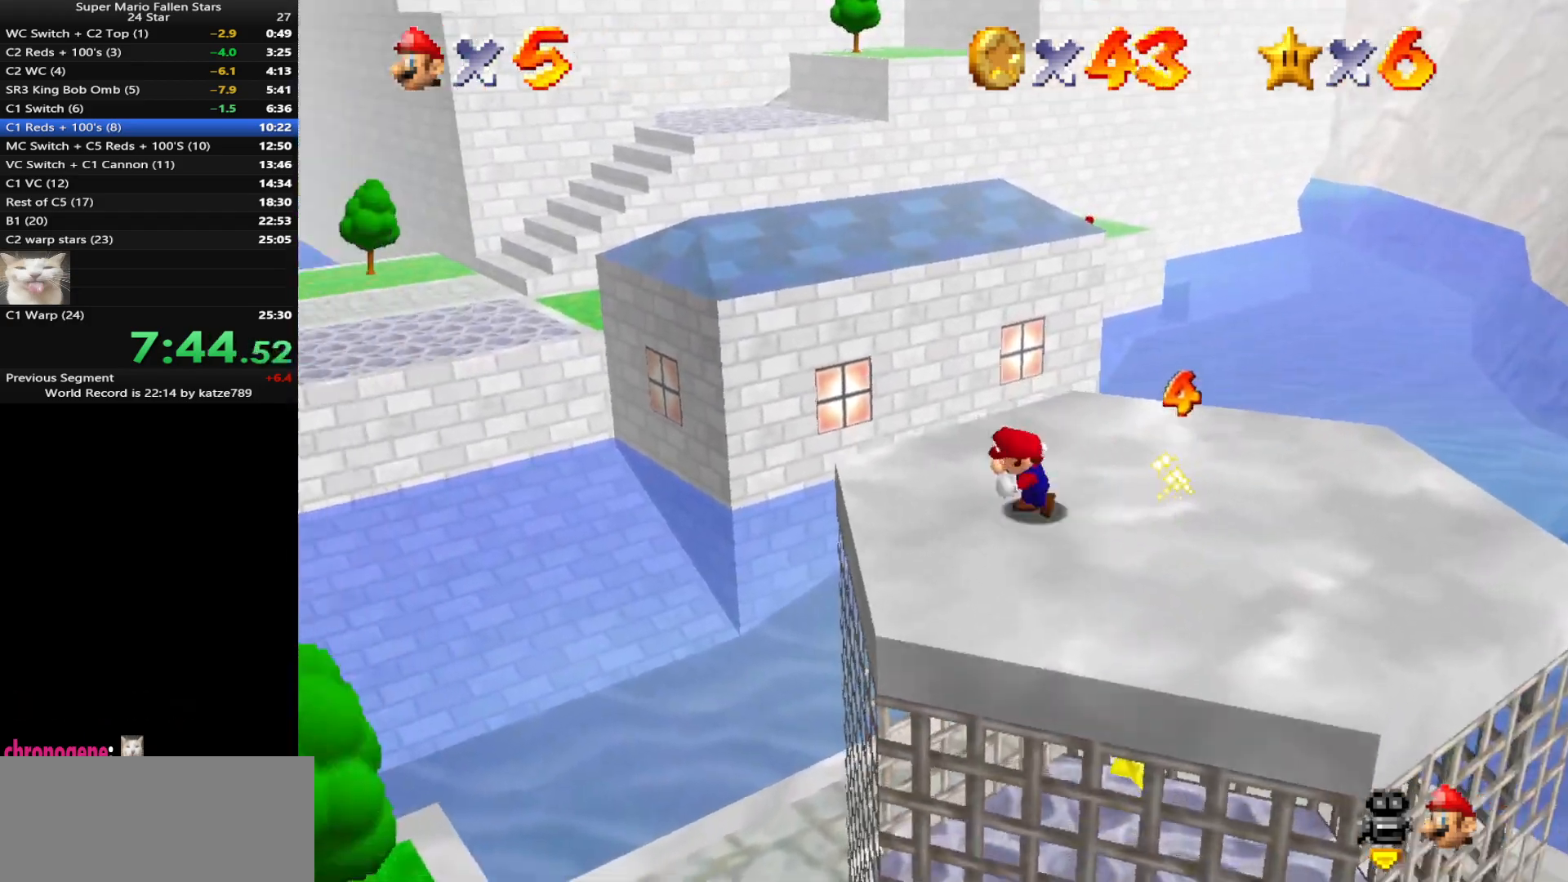
{"buttons": [], "left_stick": "left", "events": []}
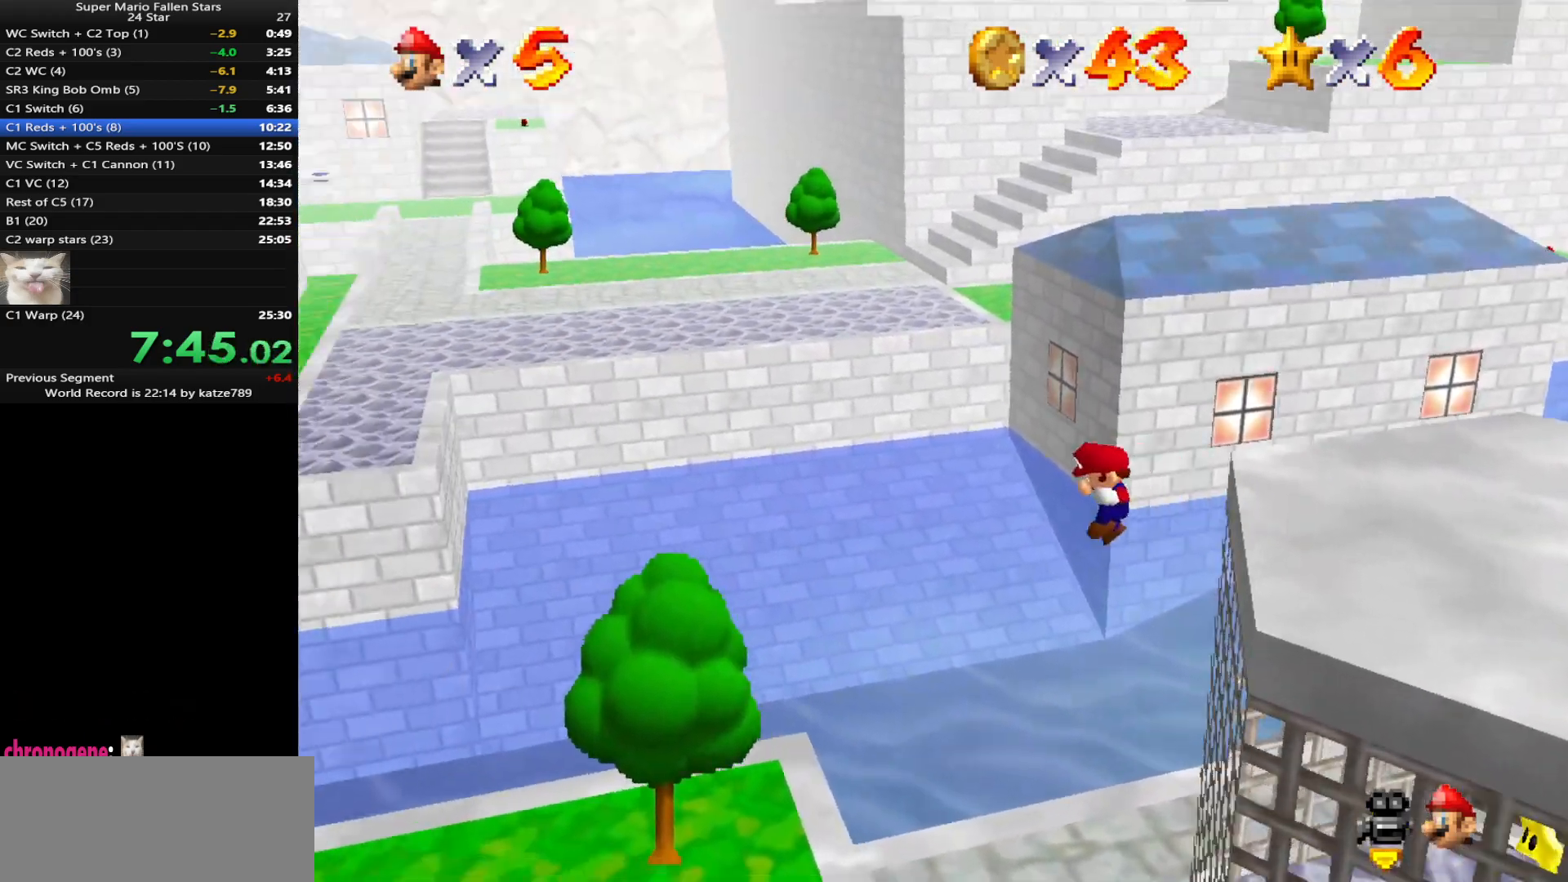
{"buttons": [], "left_stick": "down-left", "events": [[83, "left_stick", "down-left"], [450, "B", "down"], [483, "B", "up"]]}
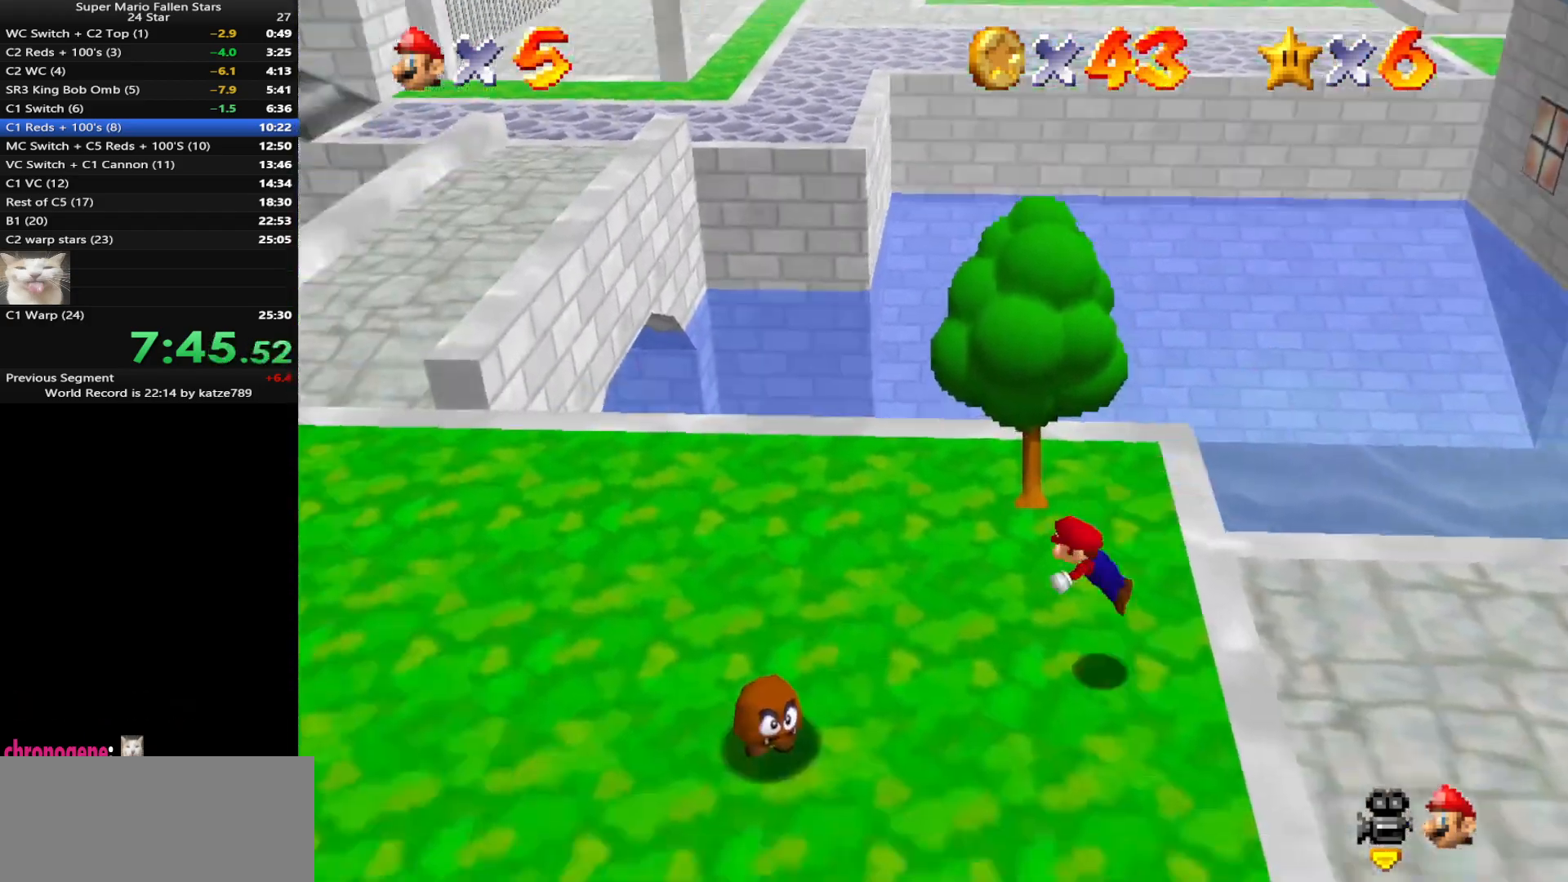
{"buttons": [], "left_stick": "up-left", "events": [[50, "left_stick", "left"], [83, "A", "down"], [183, "A", "up"], [433, "left_stick", "up-left"]]}